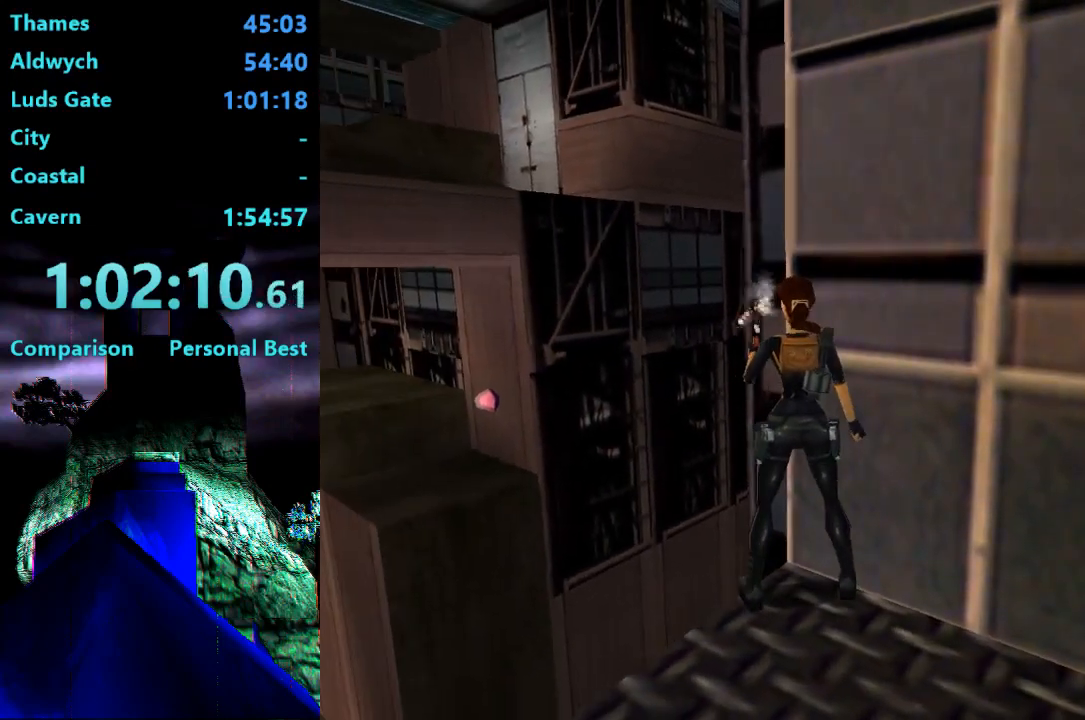
Gameplay with a controller (PlayStation layout); each line is a JSON object with the inputs held at the frame after it (dt_ms = milliseconds from this image to that frame). "events" lists button and stick changes between this image and that frame as [ms after this image, input, new state], when the widget could be followed in between. Not read: L3 R3 left_stick.
{"dt_ms": 500, "buttons": [], "right_stick": "center", "events": [[83, "DPAD_LEFT", "down"], [200, "DPAD_LEFT", "up"]]}
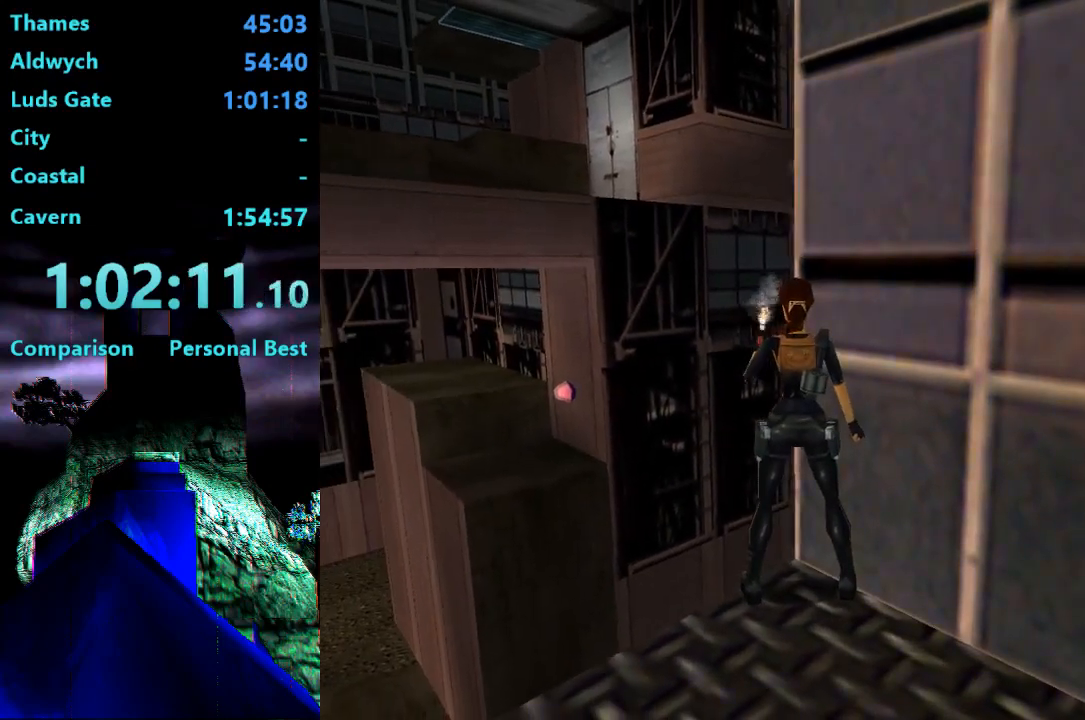
{"dt_ms": 500, "buttons": ["SQUARE"], "right_stick": "center", "events": [[17, "DPAD_LEFT", "down"], [117, "DPAD_LEFT", "up"], [267, "SQUARE", "down"]]}
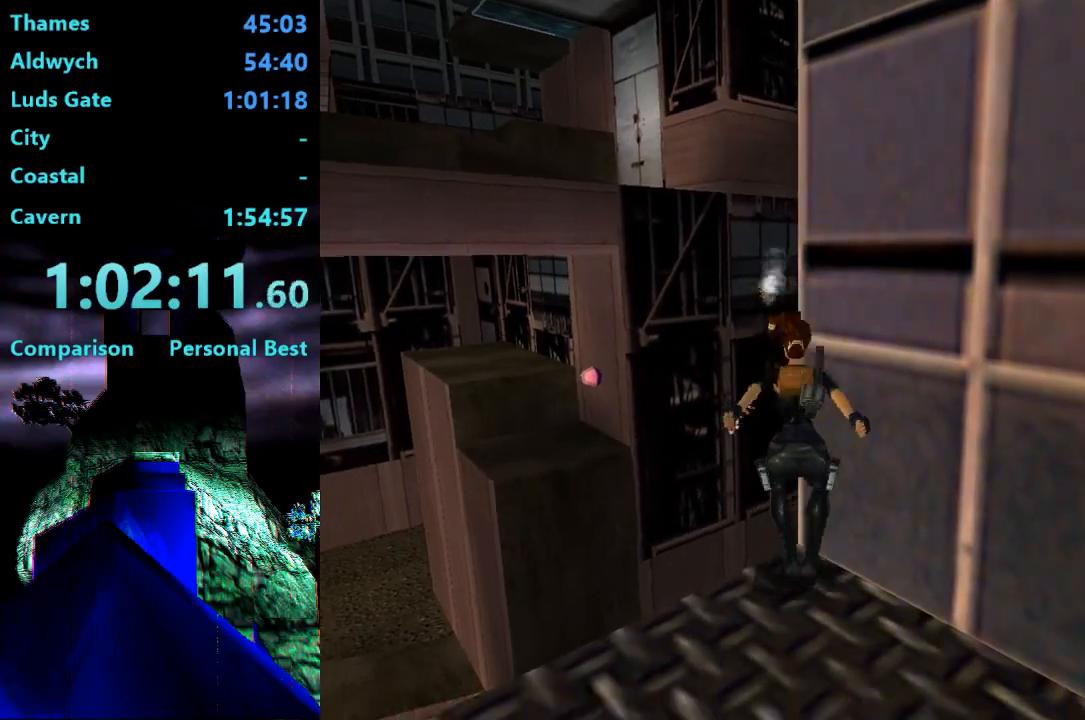
{"dt_ms": 500, "buttons": [], "right_stick": "center", "events": [[117, "SQUARE", "up"]]}
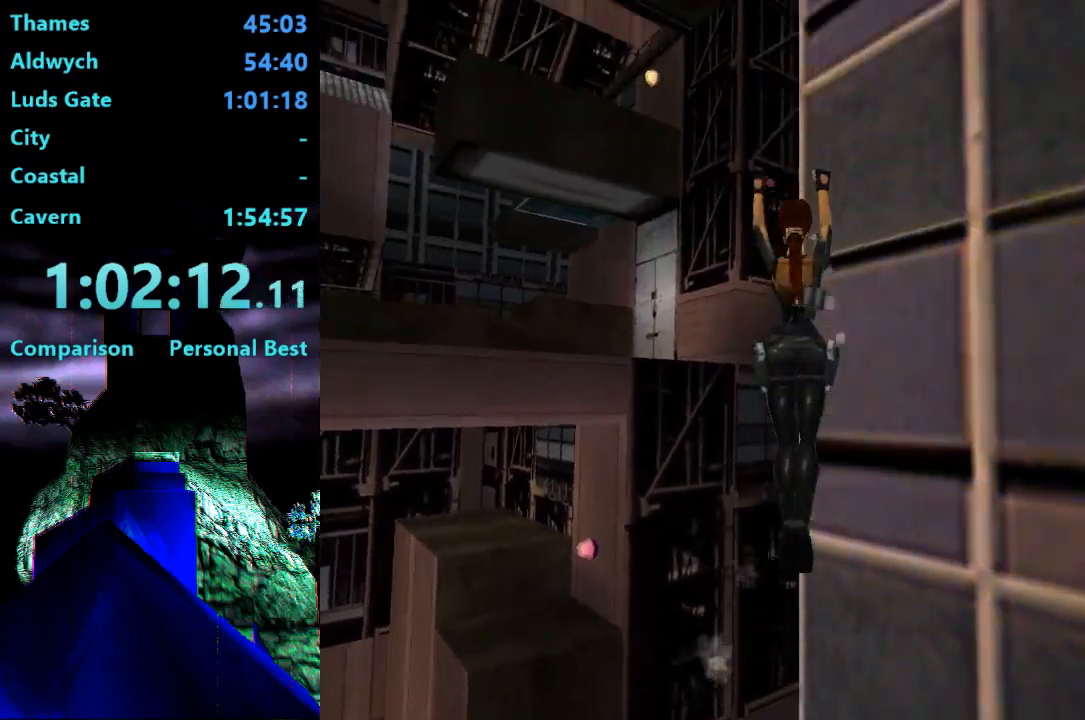
{"dt_ms": 500, "buttons": [], "right_stick": "center", "events": []}
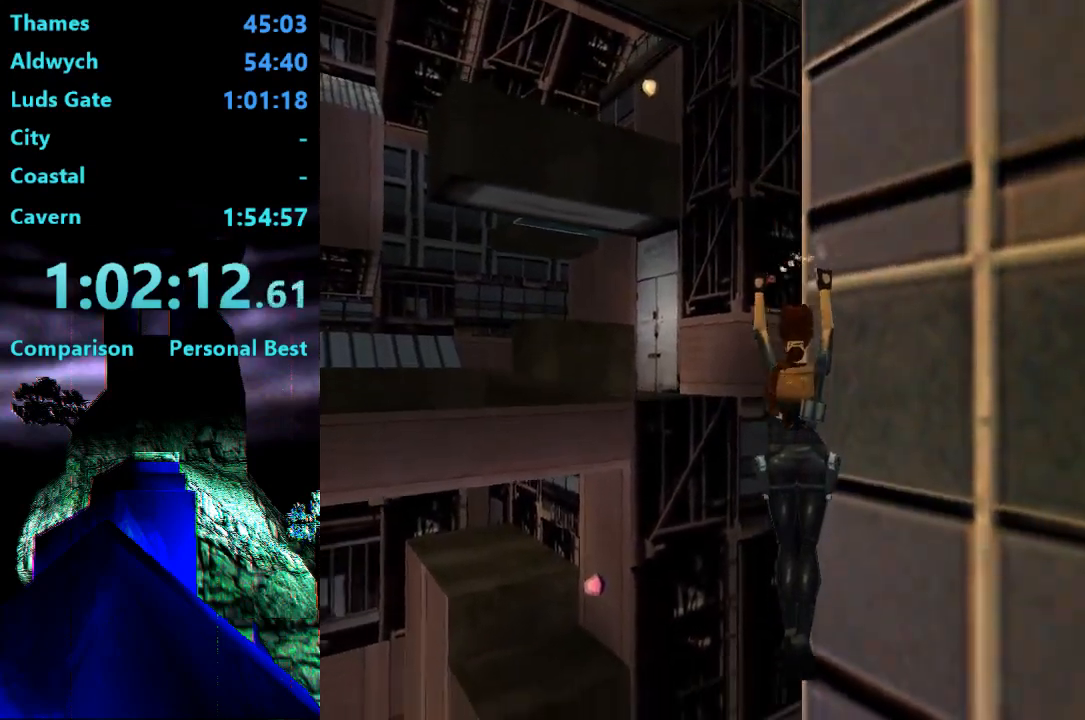
{"dt_ms": 500, "buttons": ["SQUARE"], "right_stick": "center", "events": [[450, "SQUARE", "down"]]}
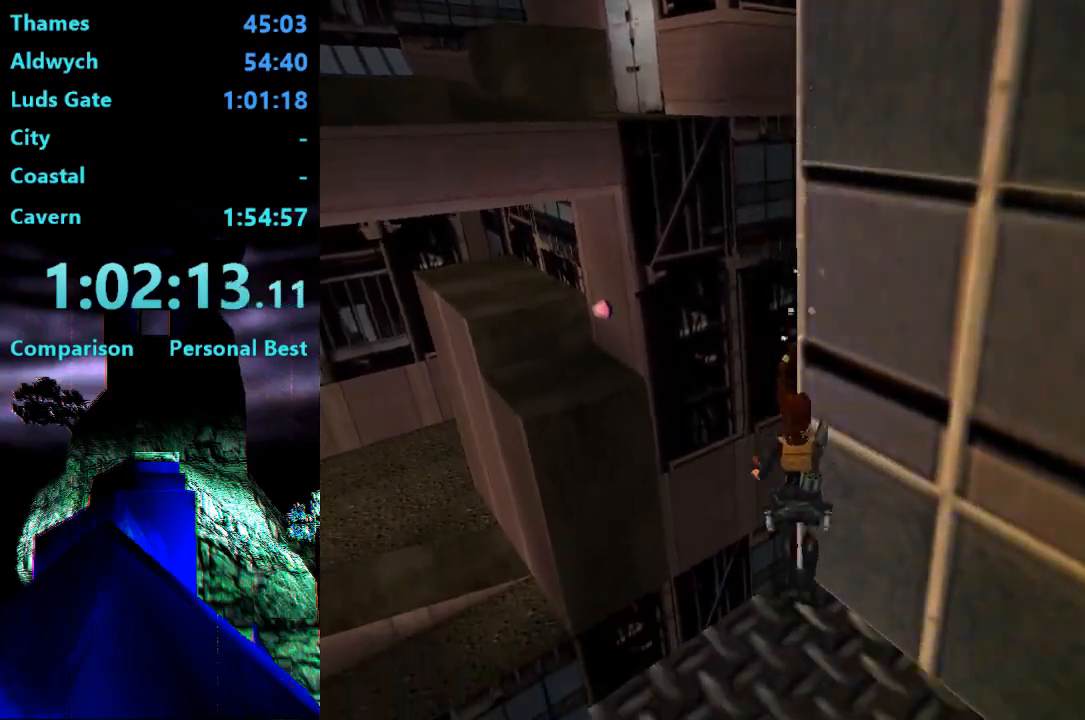
{"dt_ms": 500, "buttons": ["CROSS"], "right_stick": "center", "events": [[283, "SQUARE", "up"], [367, "CROSS", "down"]]}
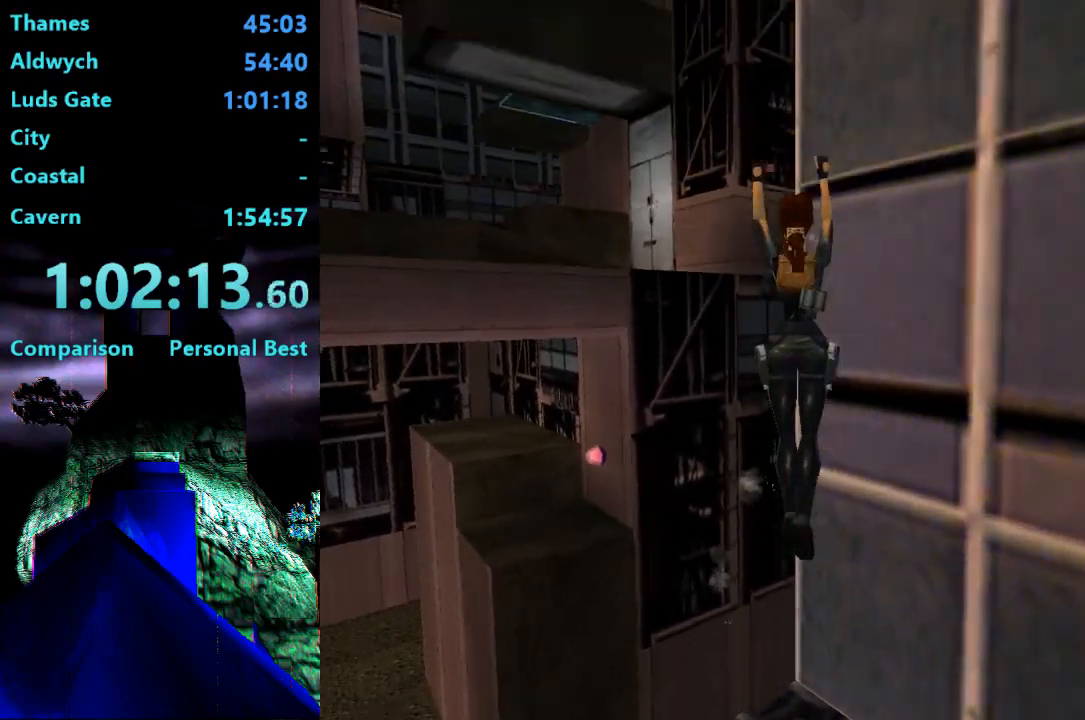
{"dt_ms": 500, "buttons": ["CROSS"], "right_stick": "center", "events": []}
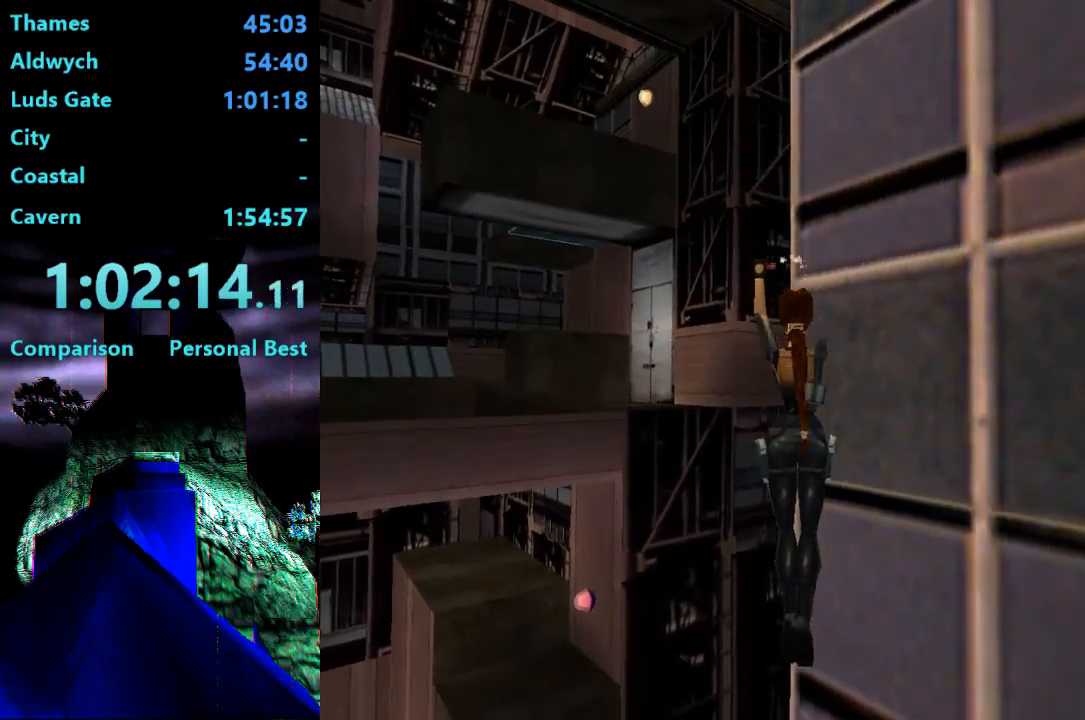
{"dt_ms": 500, "buttons": ["CROSS"], "right_stick": "center", "events": []}
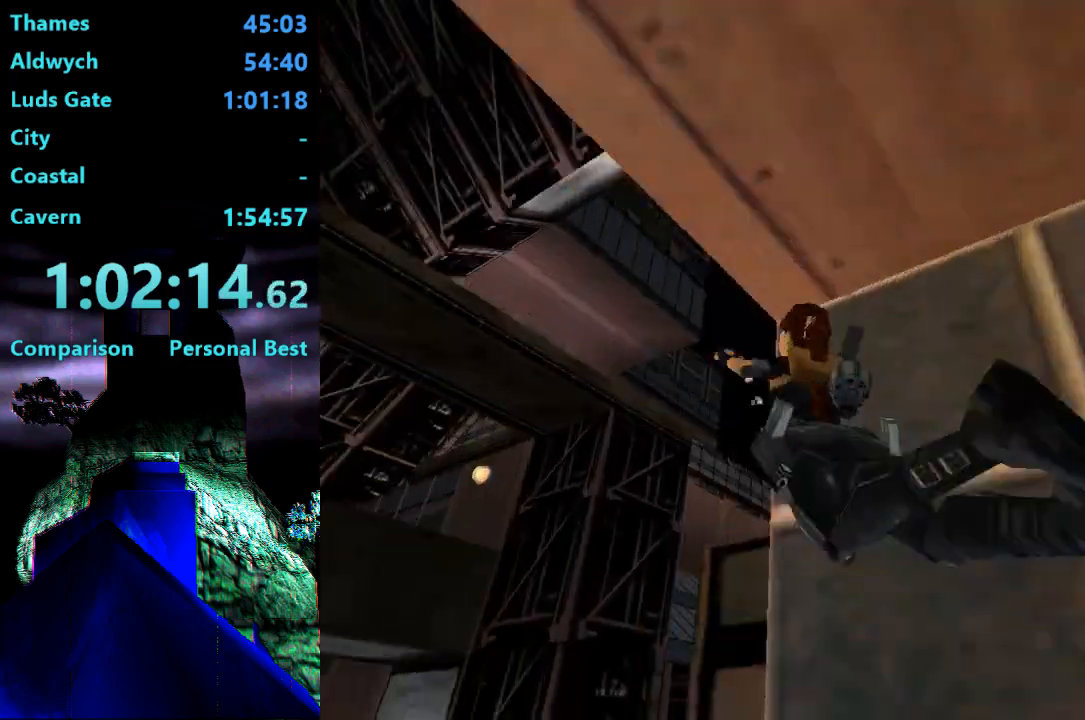
{"dt_ms": 500, "buttons": [], "right_stick": "center"}
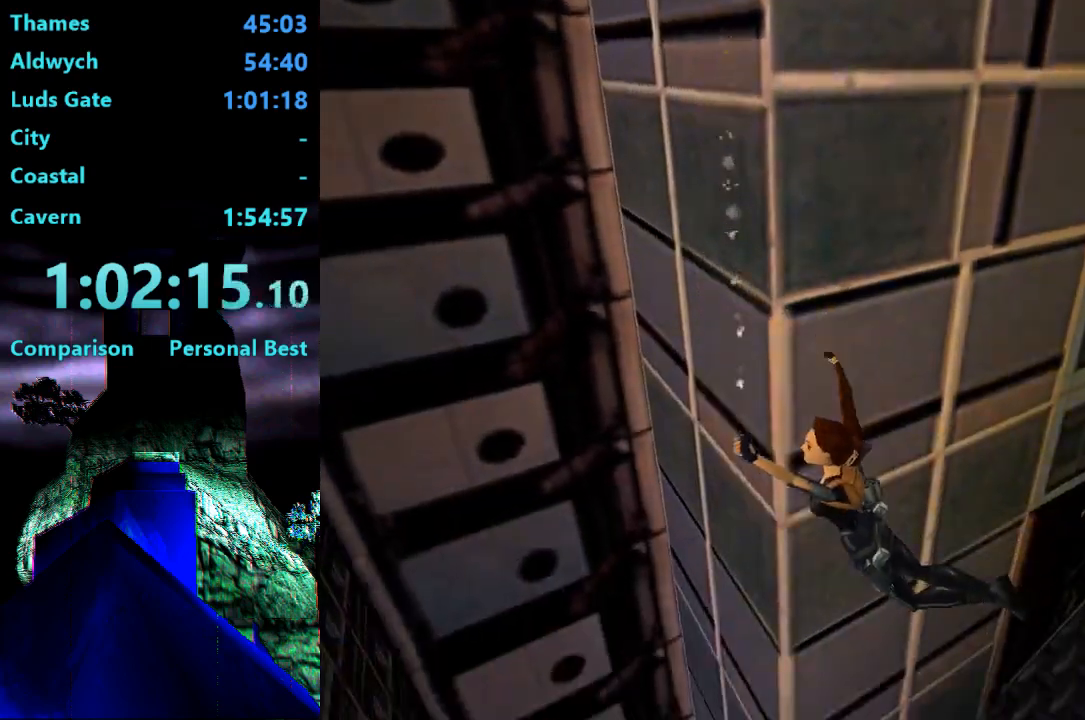
{"dt_ms": 500, "buttons": [], "right_stick": "center", "events": []}
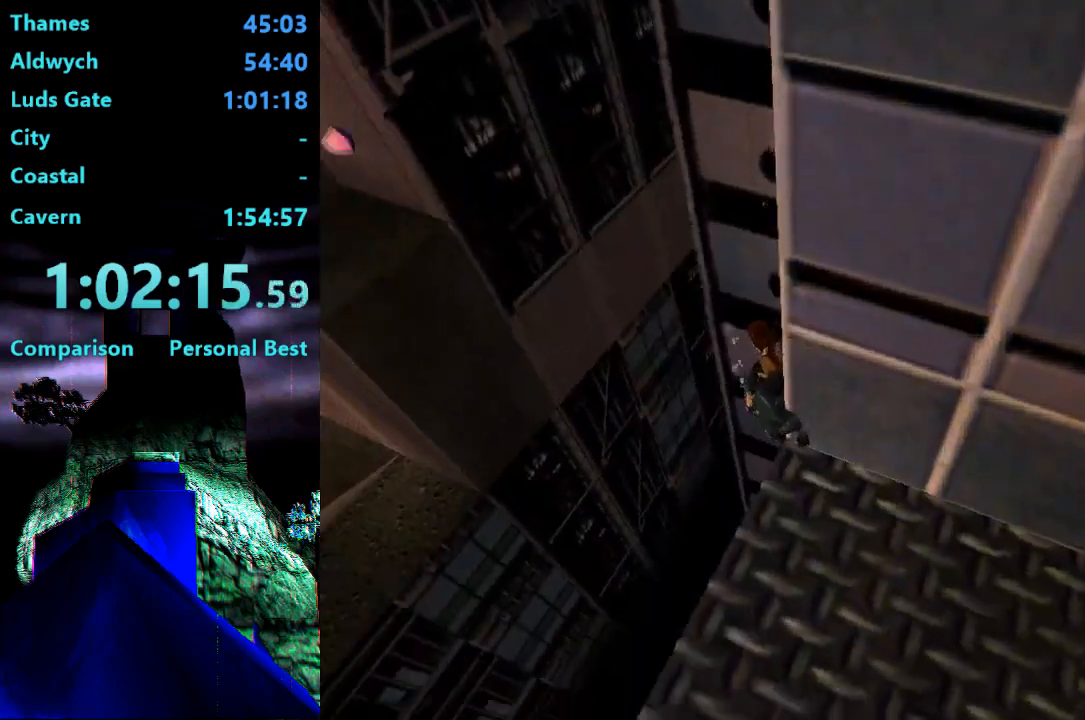
{"dt_ms": 500, "buttons": [], "right_stick": "center", "events": []}
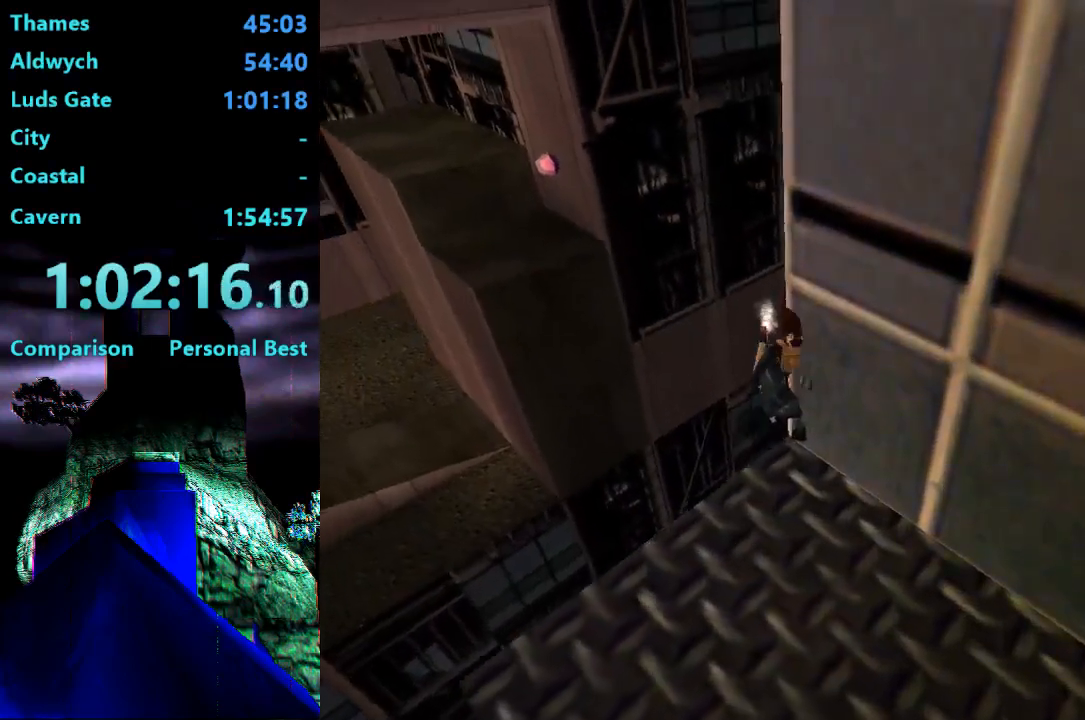
{"dt_ms": 500, "buttons": [], "right_stick": "center", "events": []}
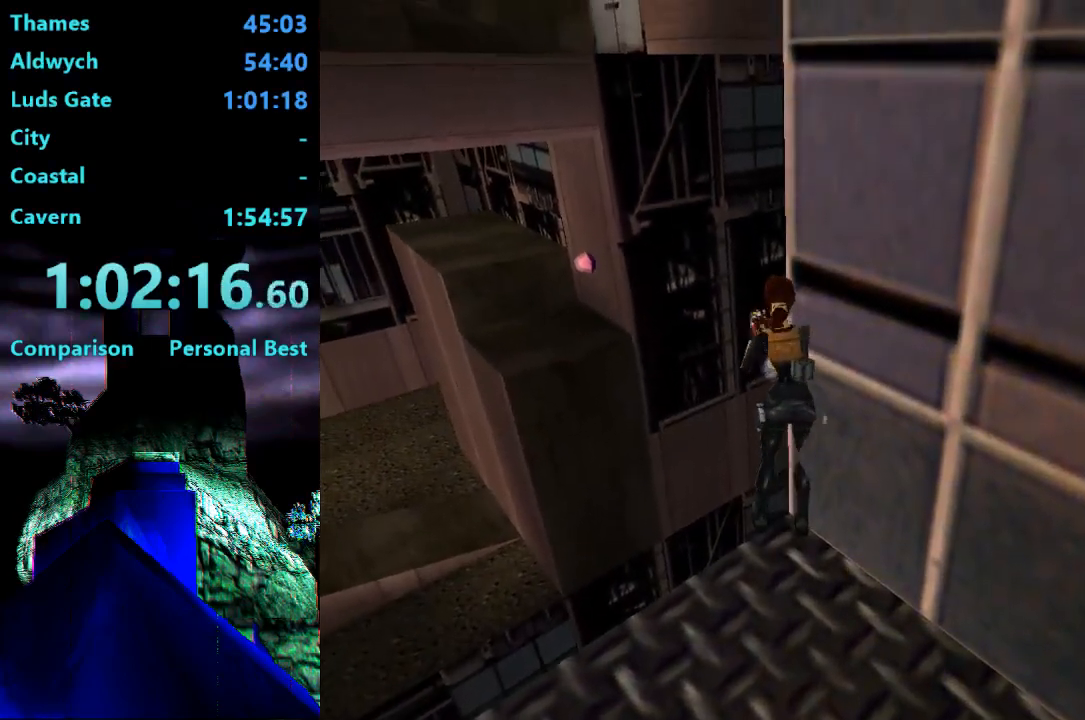
{"dt_ms": 500, "buttons": ["DPAD_RIGHT"], "right_stick": "center", "events": [[283, "DPAD_RIGHT", "down"]]}
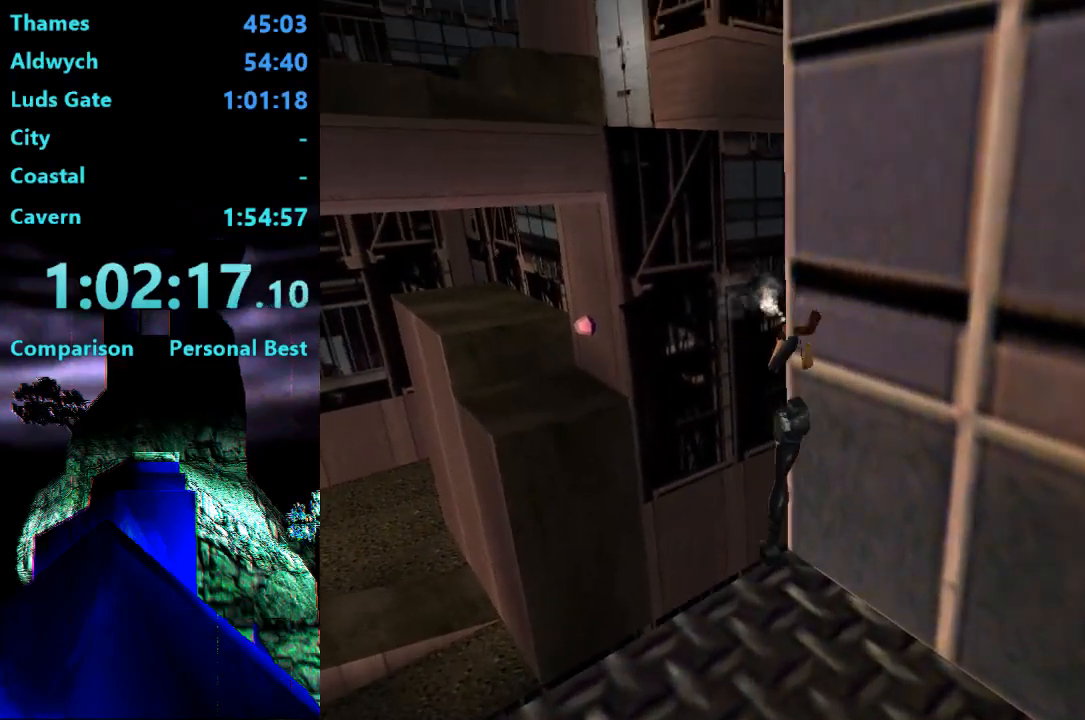
{"dt_ms": 500, "buttons": ["DPAD_RIGHT"], "right_stick": "center", "events": []}
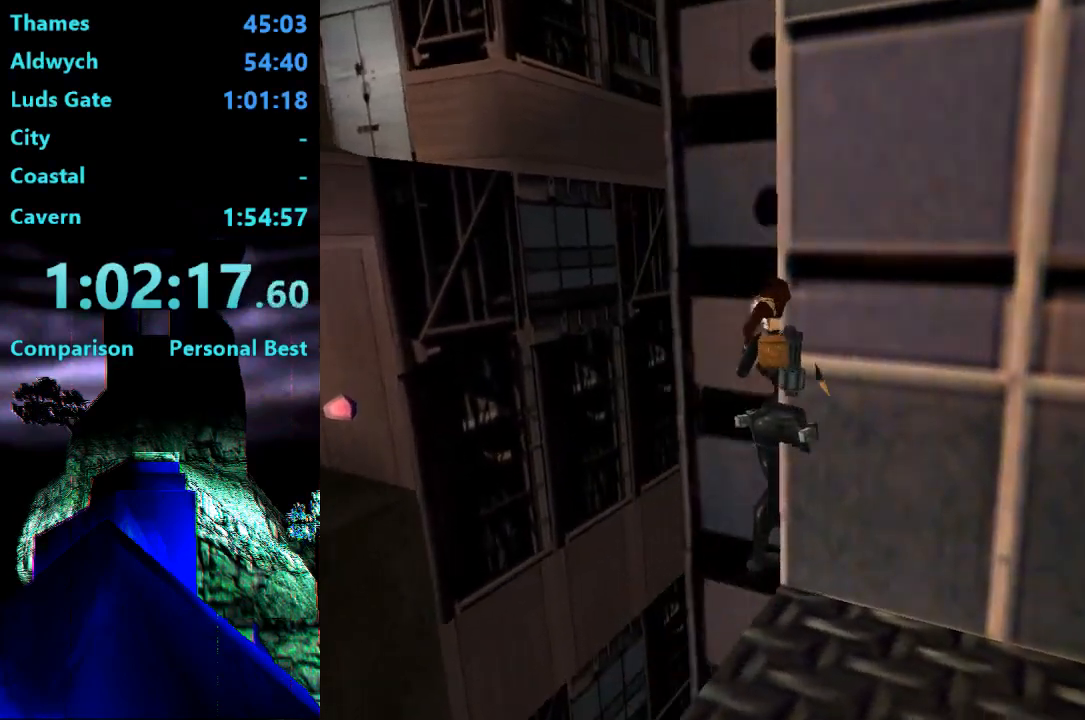
{"dt_ms": 500, "buttons": [], "right_stick": "center", "events": [[250, "CIRCLE", "down"], [250, "DPAD_RIGHT", "up"], [383, "CIRCLE", "up"]]}
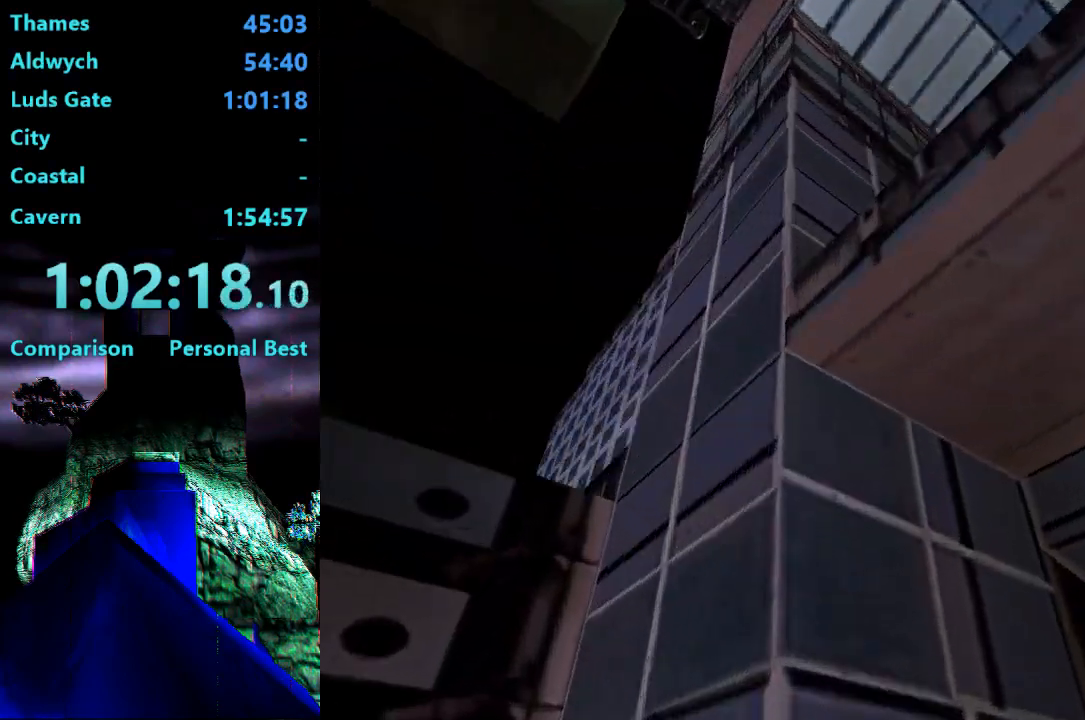
{"dt_ms": 500, "buttons": [], "right_stick": "center", "events": []}
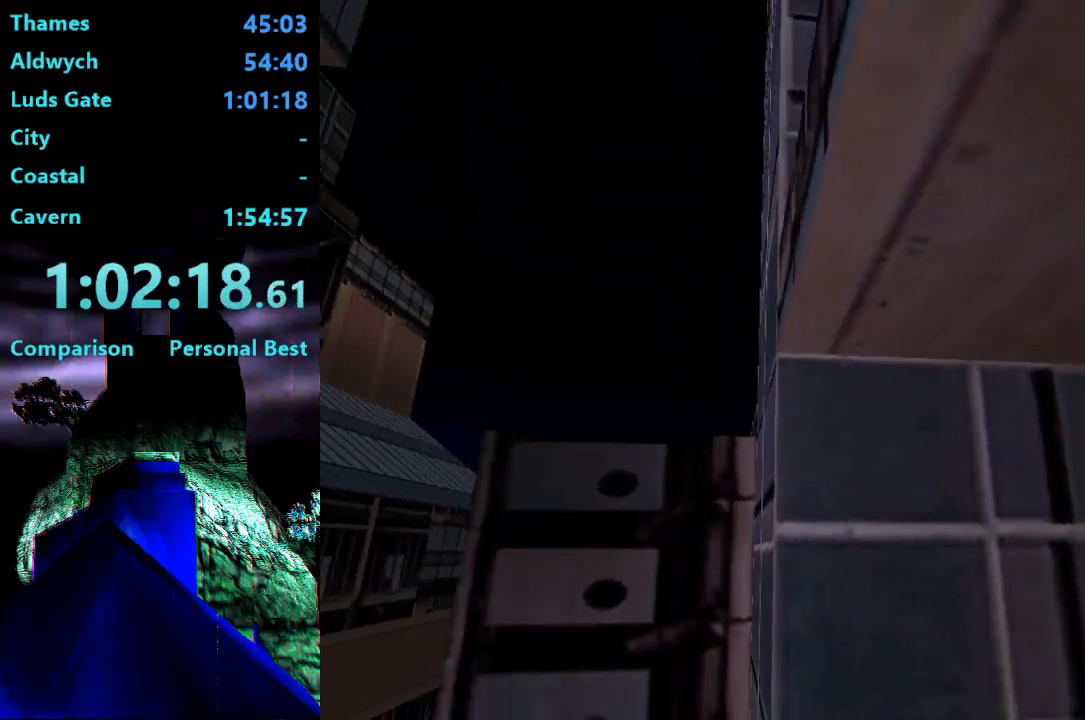
{"dt_ms": 500, "buttons": ["CIRCLE"], "right_stick": "center", "events": [[167, "CIRCLE", "down"]]}
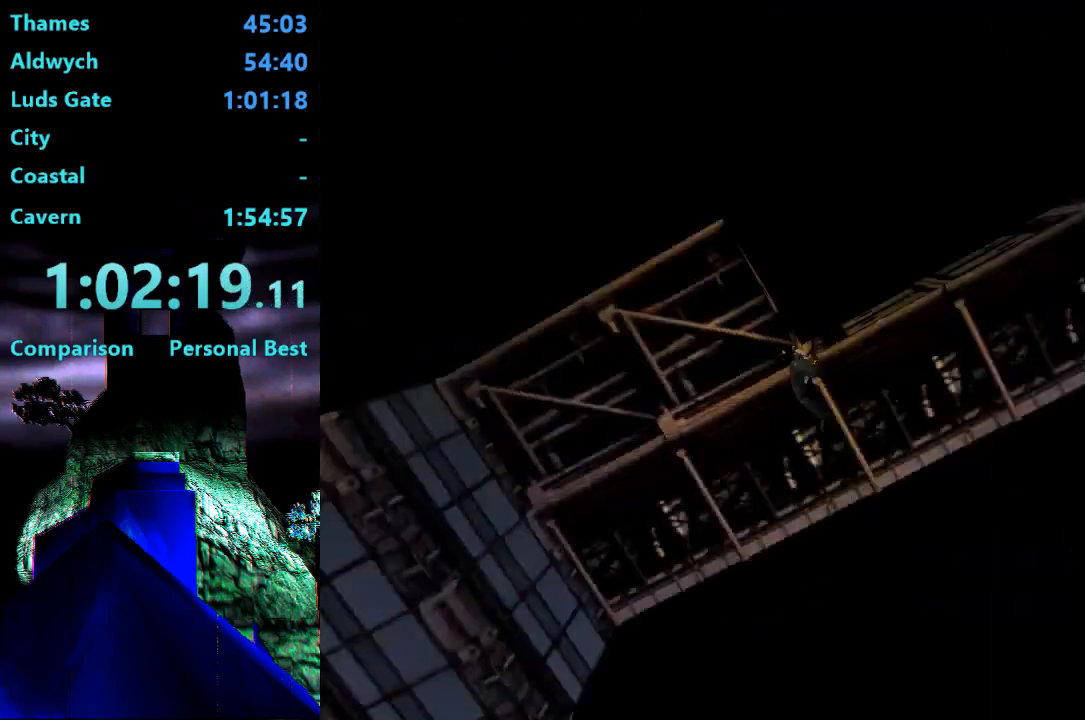
{"dt_ms": 500, "buttons": [], "right_stick": "center", "events": [[183, "CIRCLE", "up"]]}
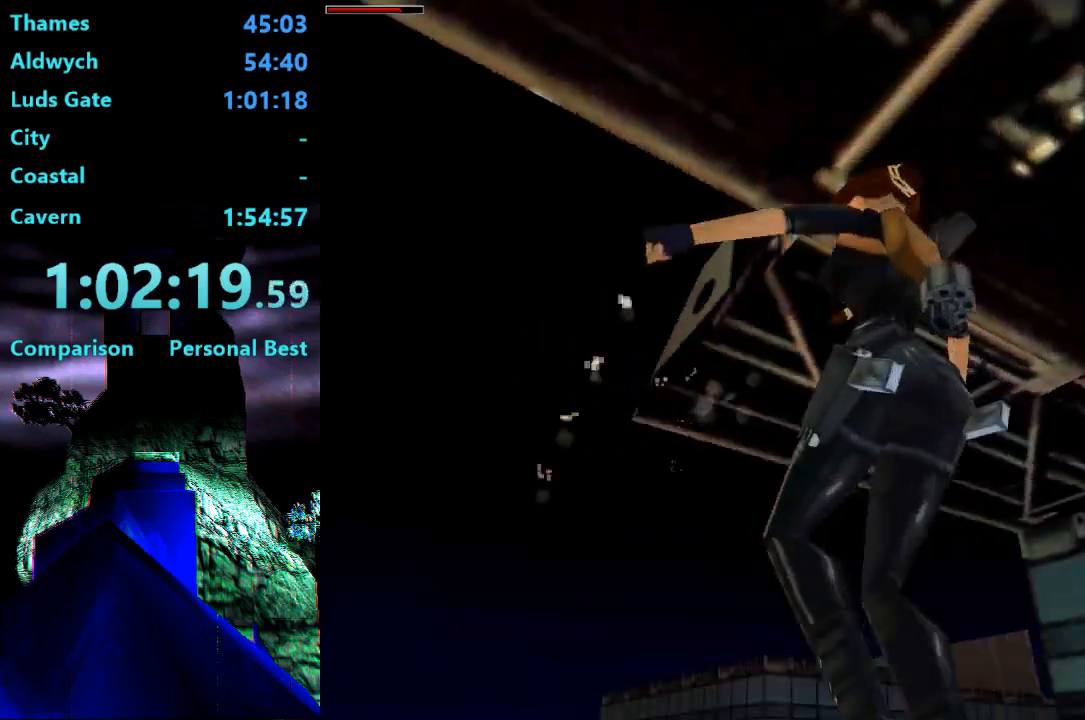
{"dt_ms": 1000, "buttons": [], "right_stick": "center"}
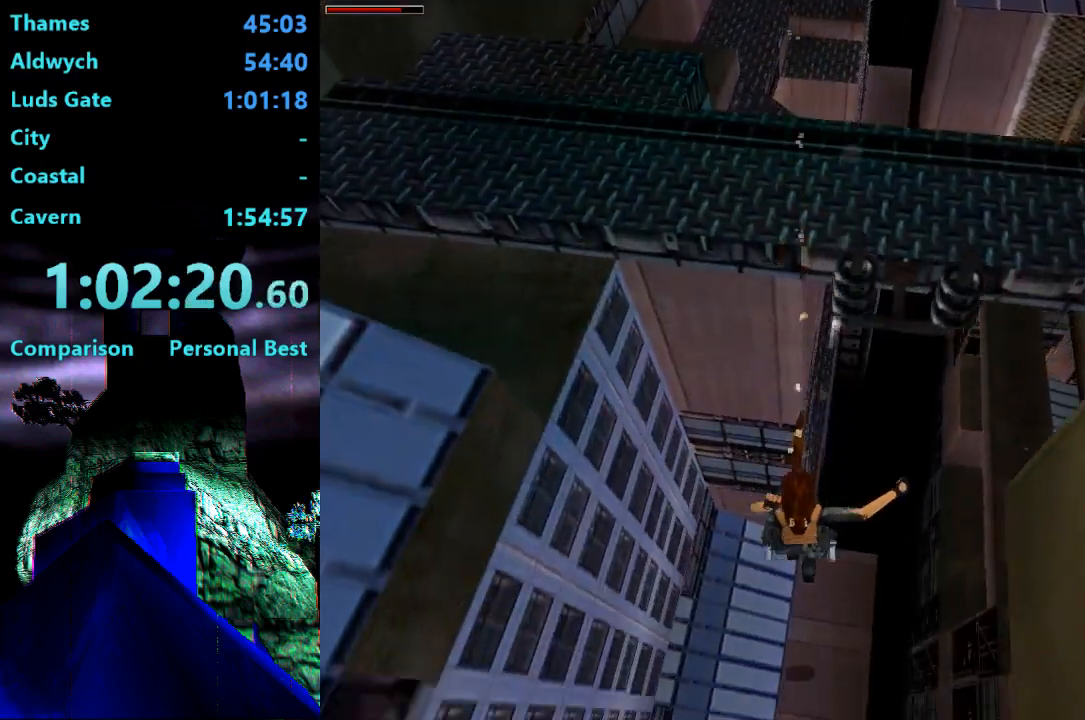
{"dt_ms": 500, "buttons": [], "right_stick": "center", "events": [[183, "SELECT", "down"], [333, "SELECT", "up"]]}
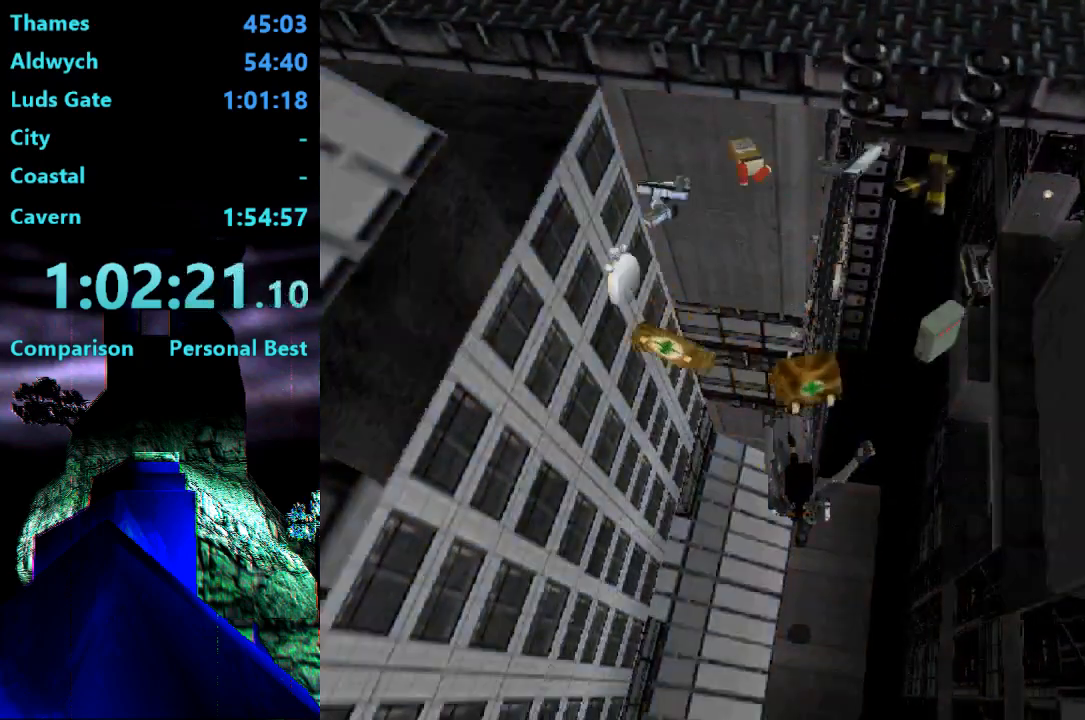
{"dt_ms": 500, "buttons": [], "right_stick": "center", "events": [[233, "DPAD_DOWN", "down"], [450, "DPAD_DOWN", "up"]]}
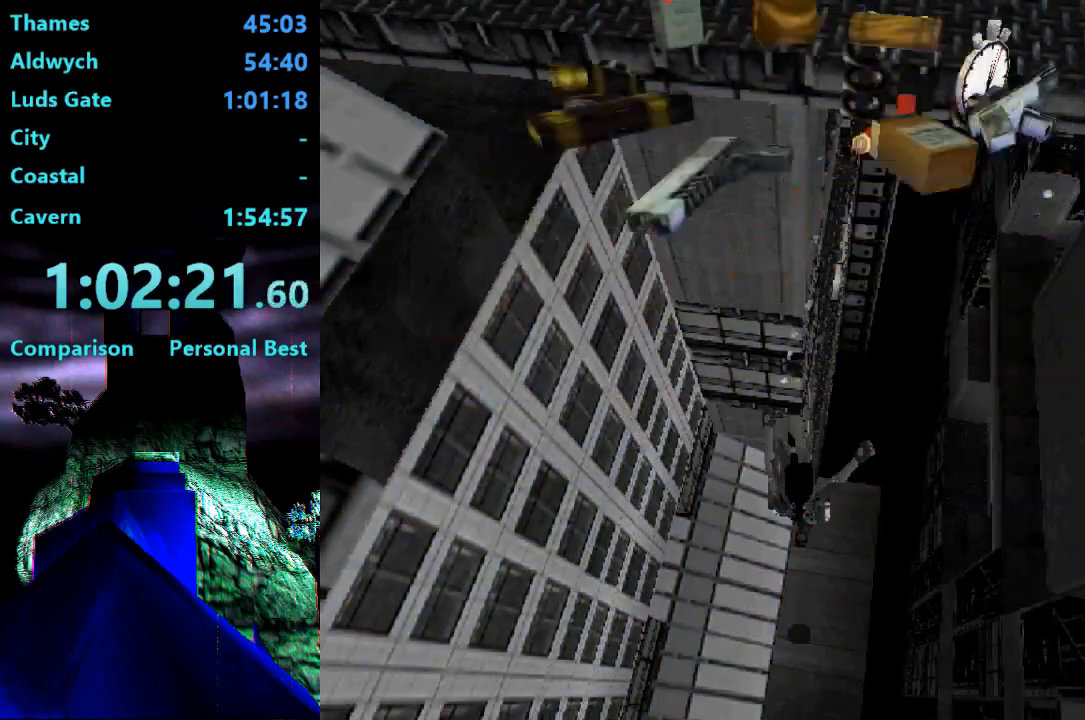
{"dt_ms": 500, "buttons": [], "right_stick": "center", "events": [[33, "CROSS", "down"], [133, "CROSS", "up"], [200, "CROSS", "down"], [300, "CROSS", "up"], [383, "CROSS", "down"], [483, "CROSS", "up"]]}
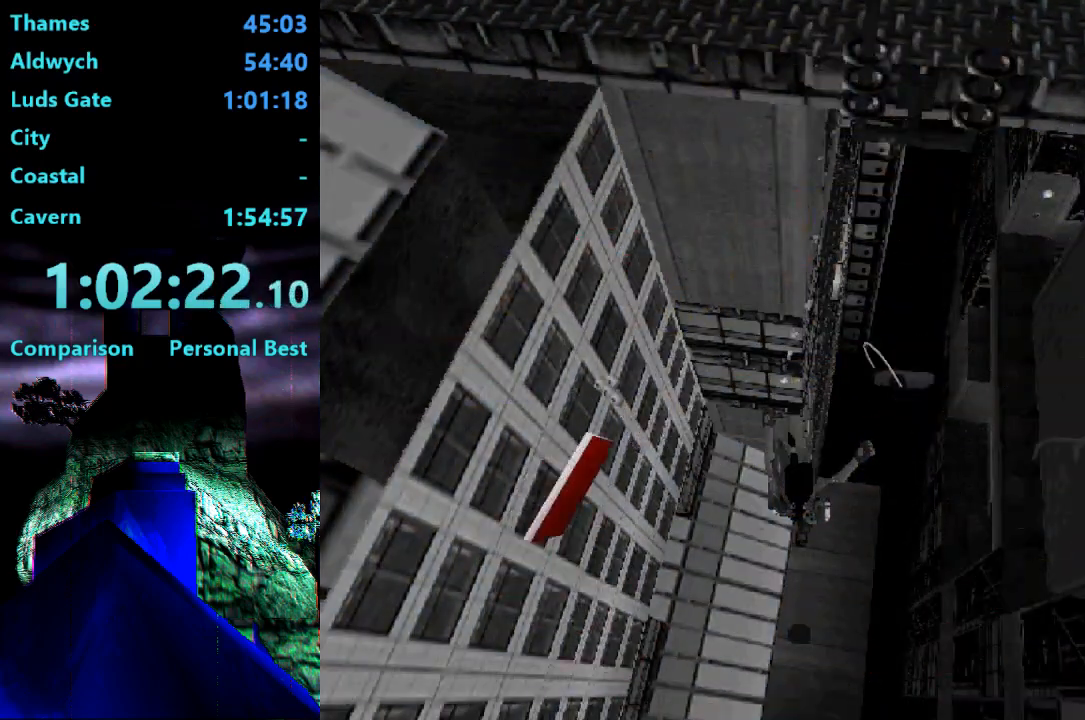
{"dt_ms": 500, "buttons": [], "right_stick": "center", "events": [[50, "CROSS", "down"], [150, "CROSS", "up"], [217, "CROSS", "down"], [283, "CROSS", "up"]]}
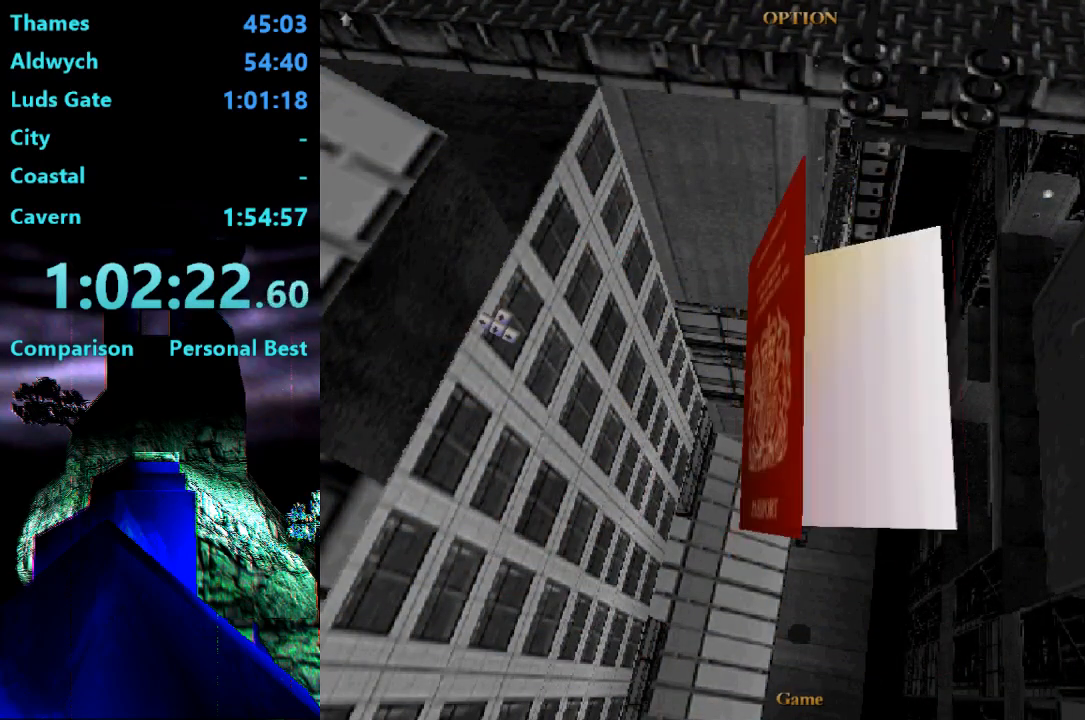
{"dt_ms": 500, "buttons": [], "right_stick": "center", "events": [[67, "CROSS", "down"], [317, "CROSS", "up"], [383, "CROSS", "down"], [467, "CROSS", "up"]]}
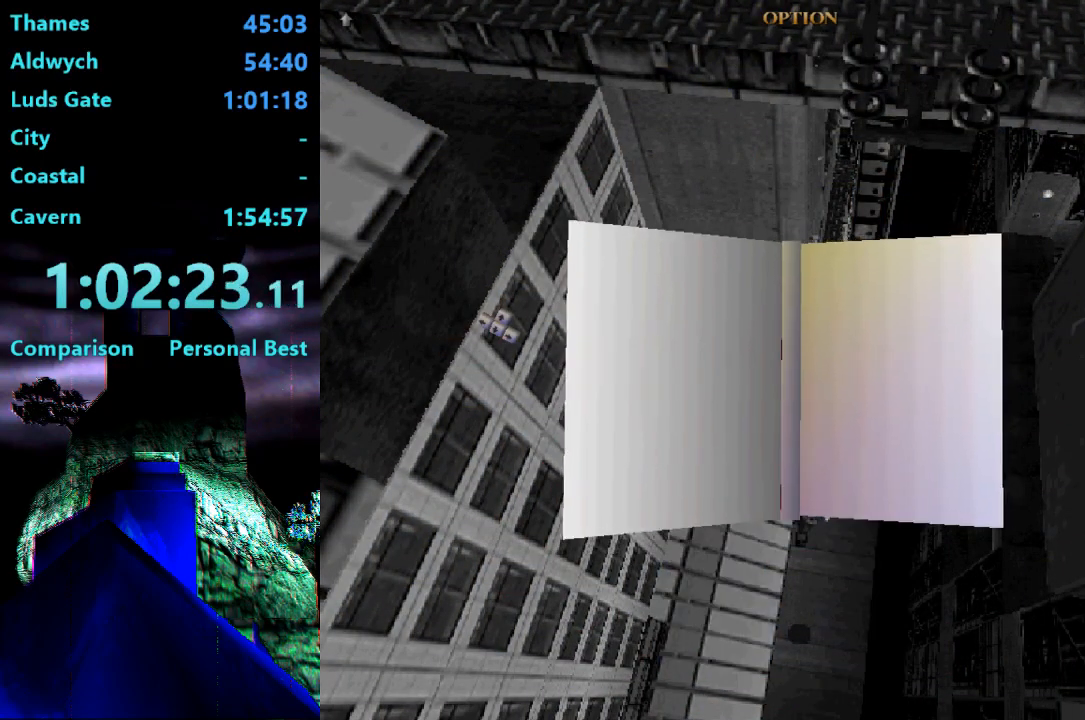
{"dt_ms": 500, "buttons": [], "right_stick": "center", "events": [[17, "CROSS", "down"], [133, "CROSS", "up"]]}
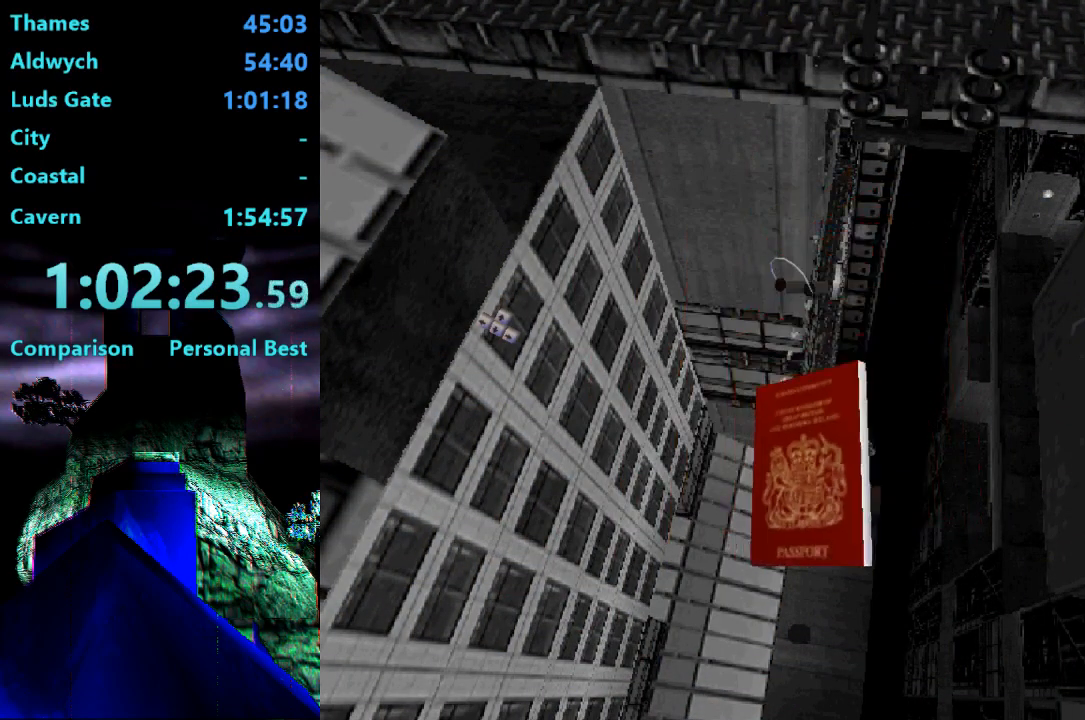
{"dt_ms": 500, "buttons": [], "right_stick": "center", "events": []}
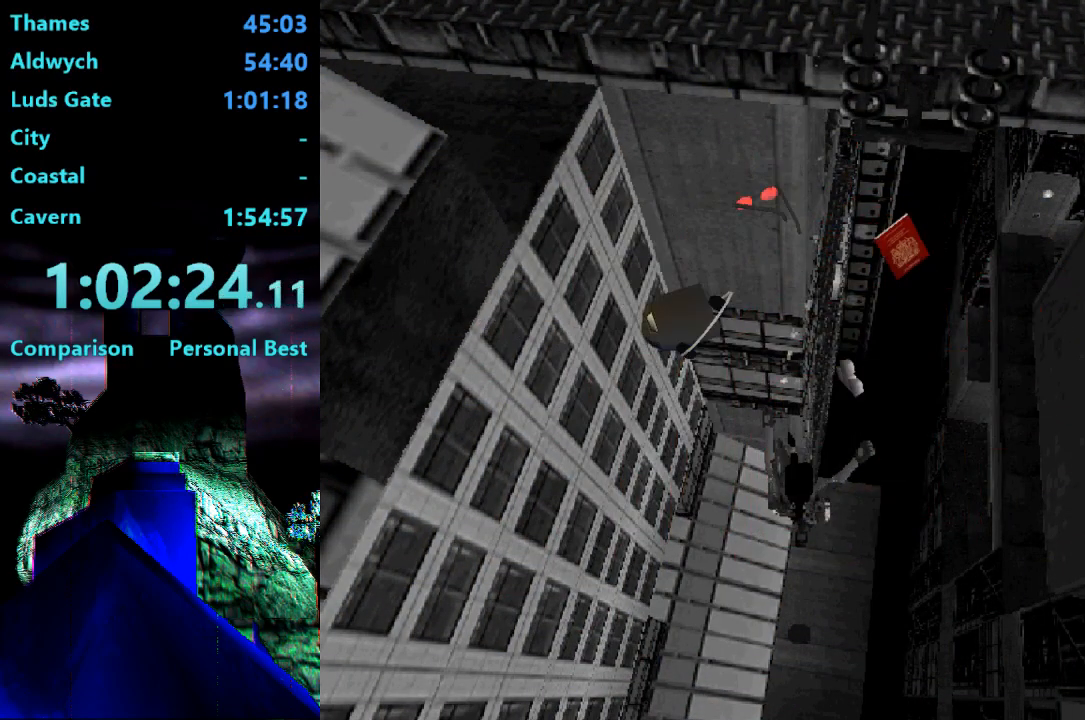
{"dt_ms": 500, "buttons": [], "right_stick": "center", "events": []}
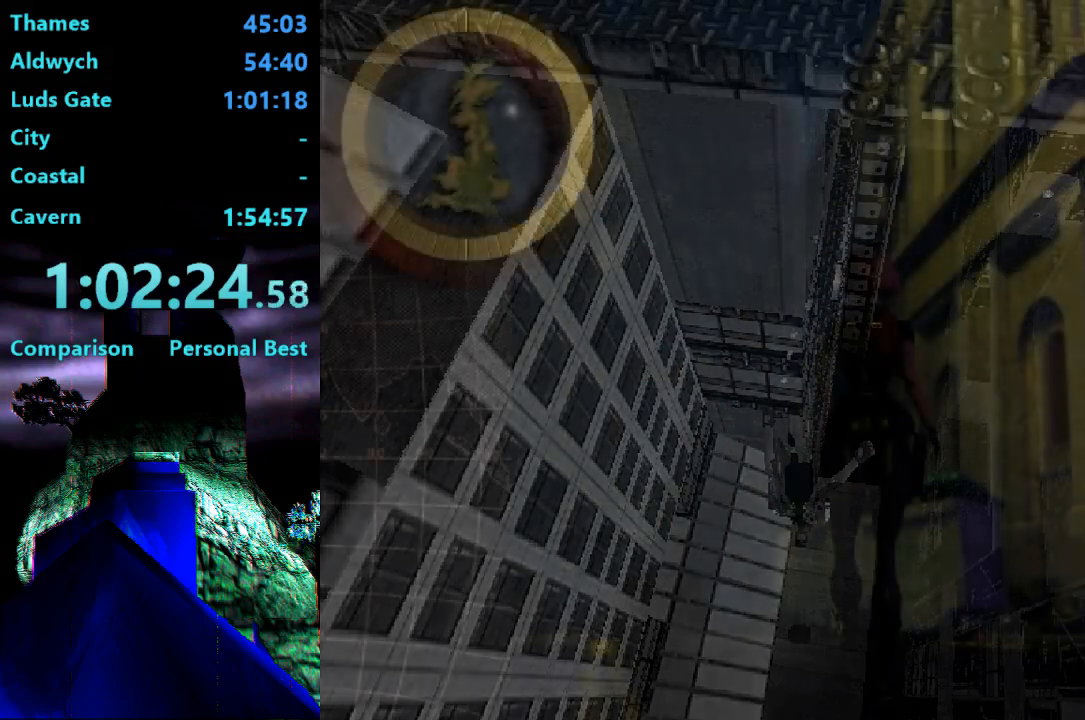
{"dt_ms": 500, "buttons": [], "right_stick": "center", "events": []}
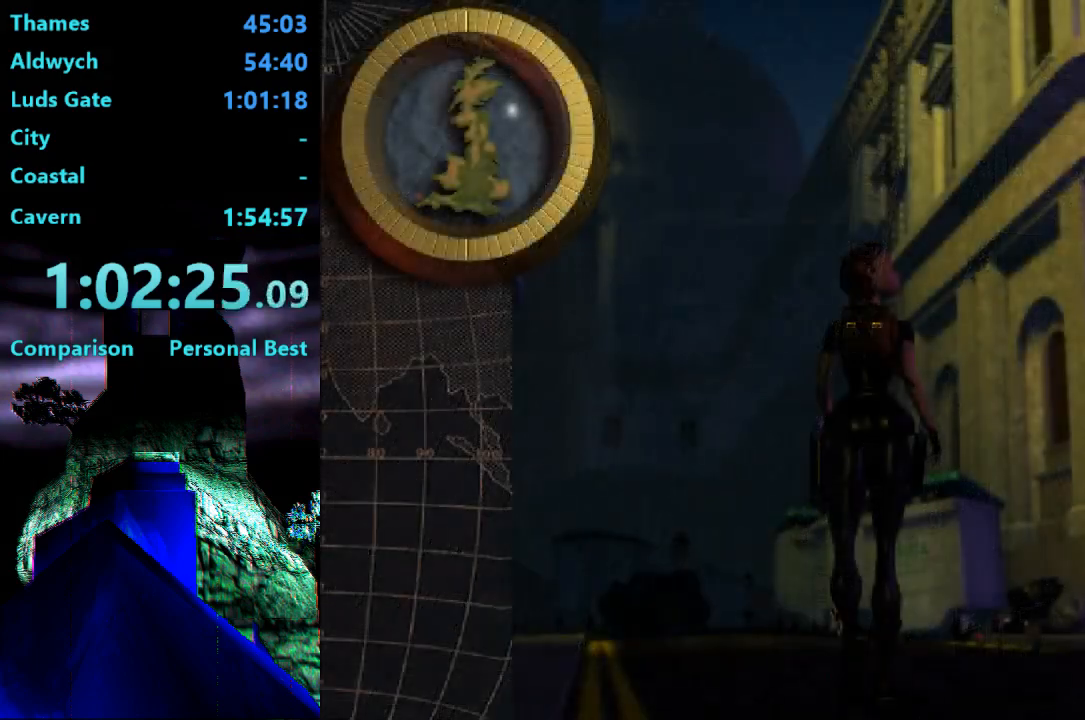
{"dt_ms": 500, "buttons": ["DPAD_UP"], "right_stick": "center"}